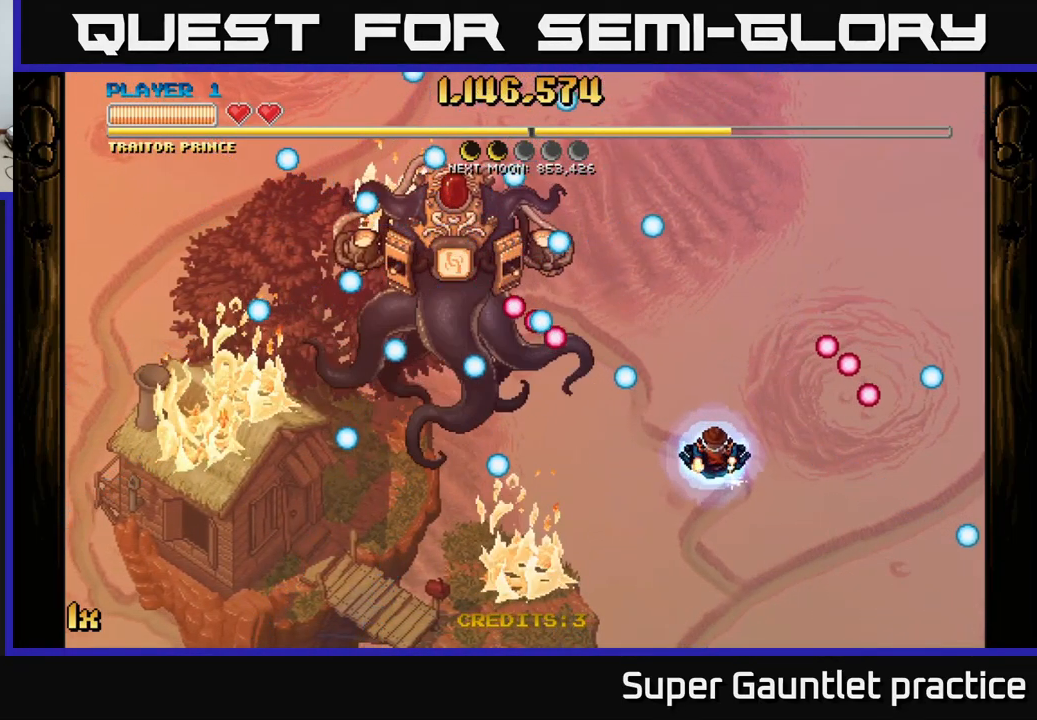
Gameplay with a controller (Xbox layout); each line is a JSON object with the inputs held at the frame after it. "events" lists button and stick changes between this image and that frame as [ms after this image, input, new state], when the widget could be followed in between. Not read: right_stick.
{"buttons": [], "left_stick": "up-left", "events": [[200, "left_stick", "down"], [400, "left_stick", "left"], [483, "left_stick", "up-left"]]}
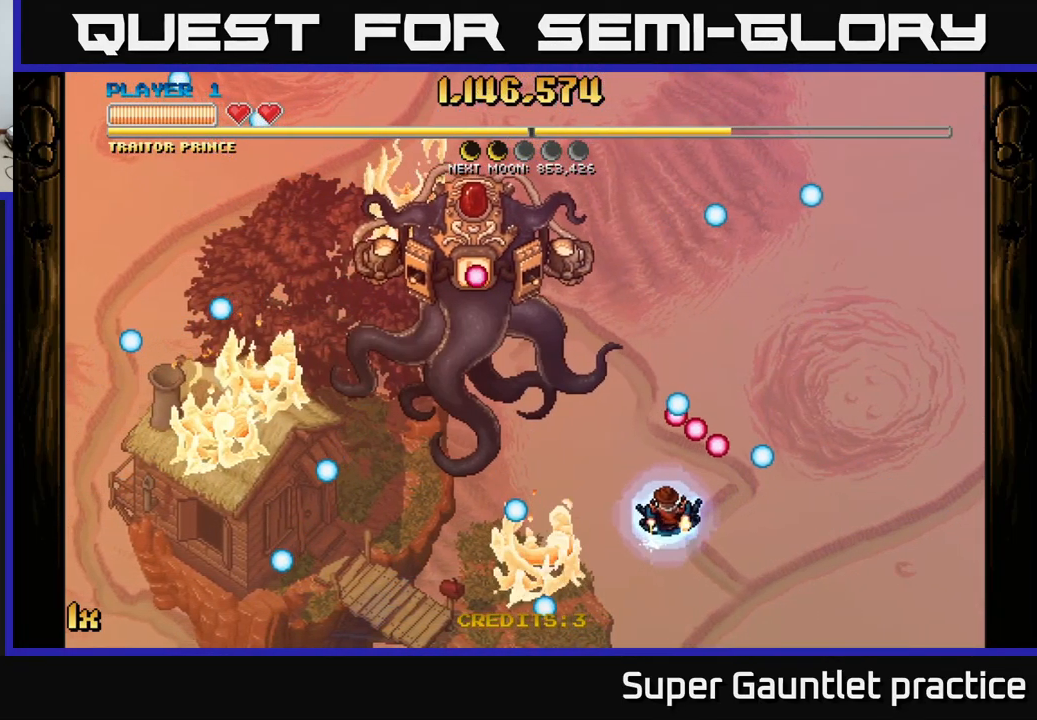
{"buttons": [], "left_stick": "up-right", "events": [[100, "left_stick", "center"], [283, "left_stick", "right"], [467, "left_stick", "up-right"]]}
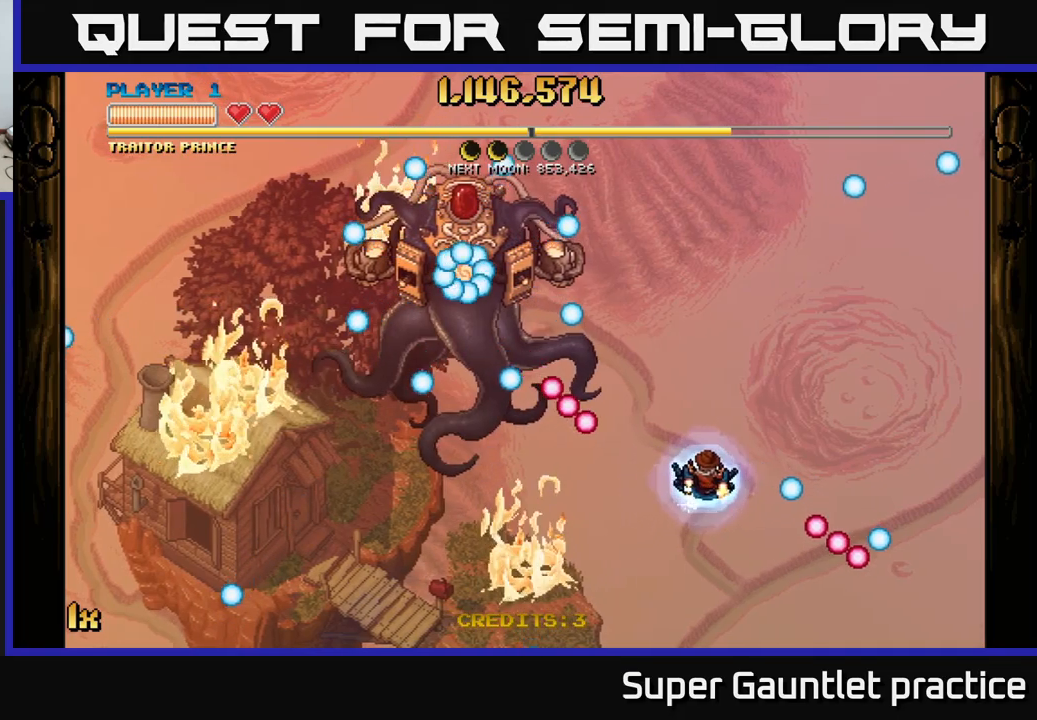
{"buttons": [], "left_stick": "center", "events": [[167, "left_stick", "center"]]}
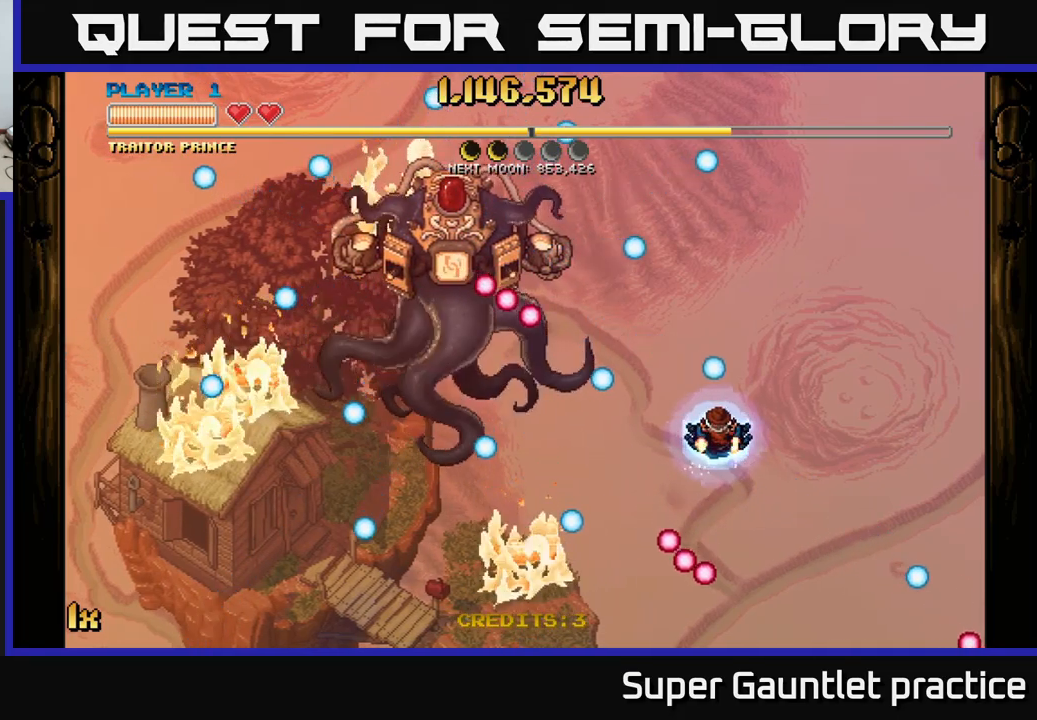
{"buttons": [], "left_stick": "up-left", "events": [[50, "left_stick", "down"], [217, "left_stick", "down-left"], [350, "left_stick", "left"], [467, "left_stick", "up-left"]]}
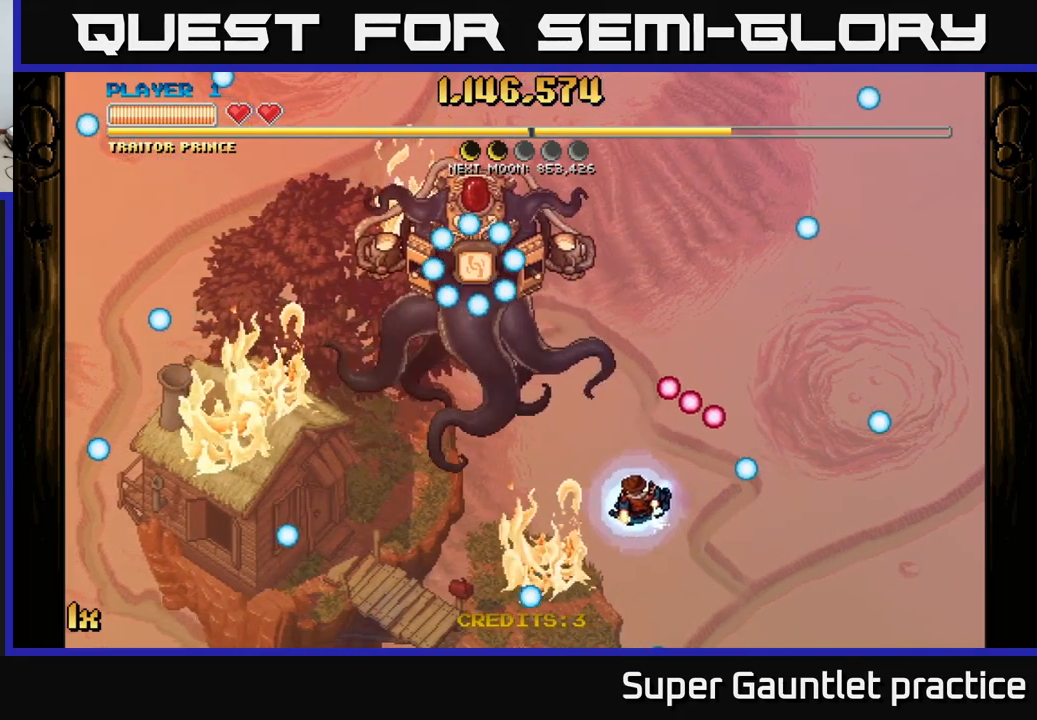
{"buttons": [], "left_stick": "up-left", "events": [[50, "L1", "down"], [133, "left_stick", "up"], [200, "L1", "up"], [233, "left_stick", "up-left"]]}
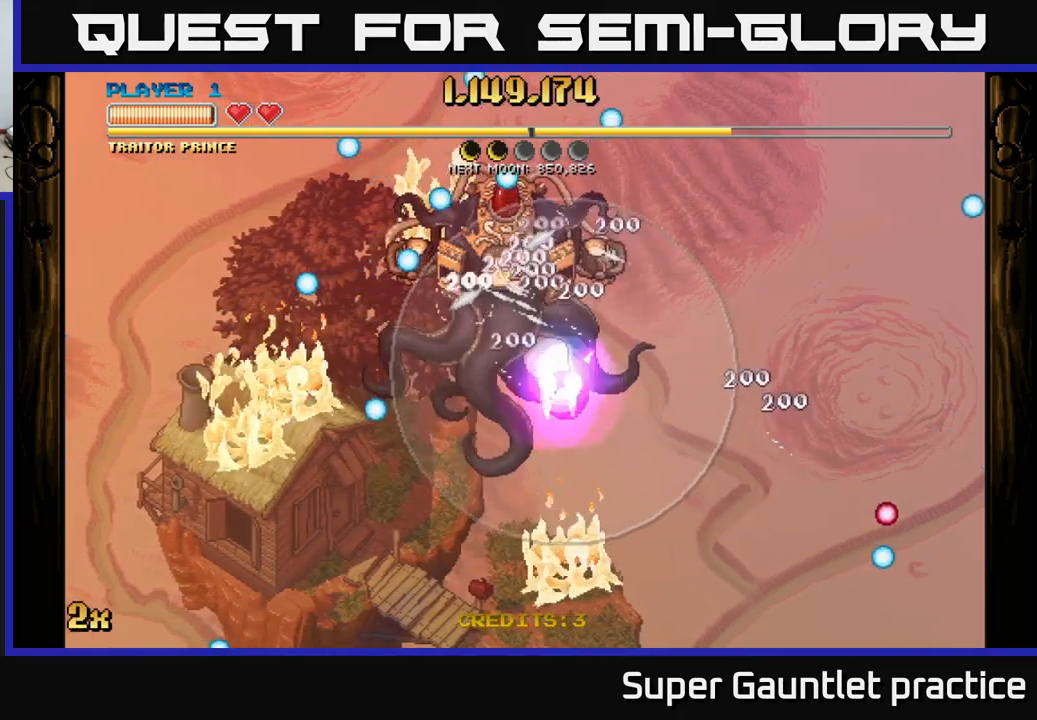
{"buttons": [], "left_stick": "center", "events": [[250, "left_stick", "center"]]}
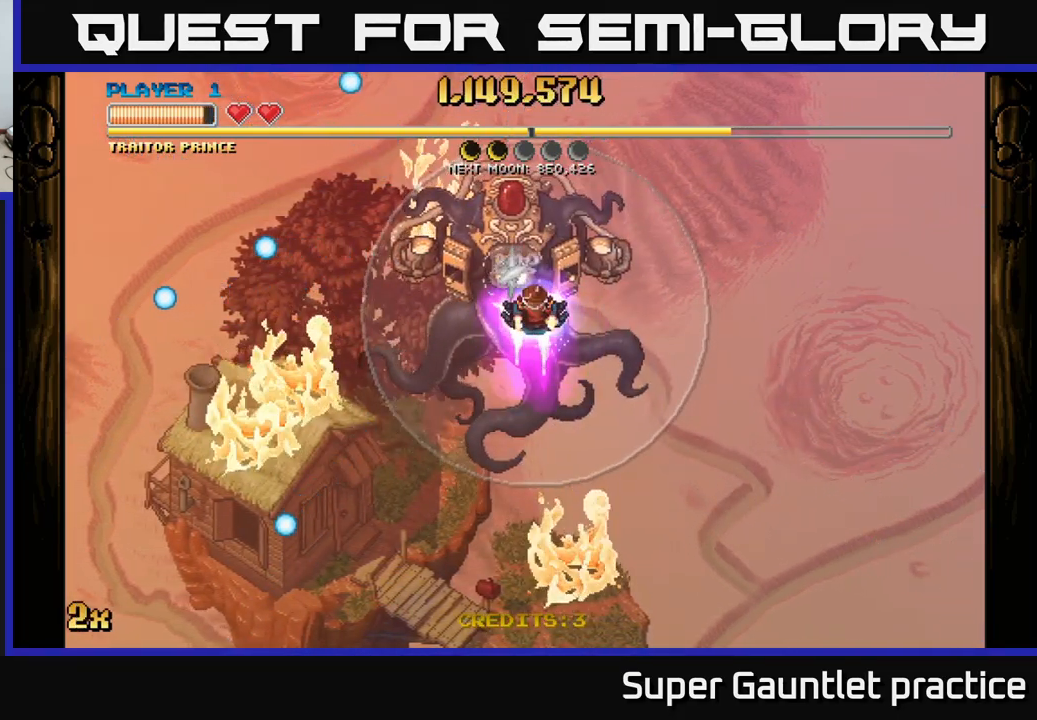
{"buttons": [], "left_stick": "center", "events": []}
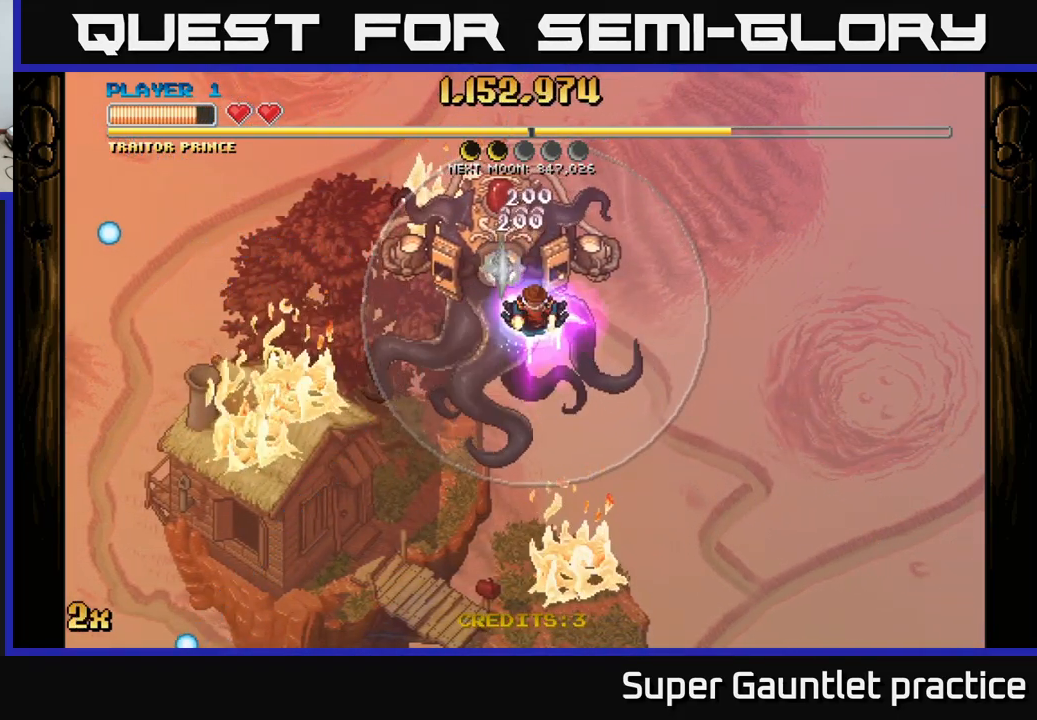
{"buttons": [], "left_stick": "center", "events": []}
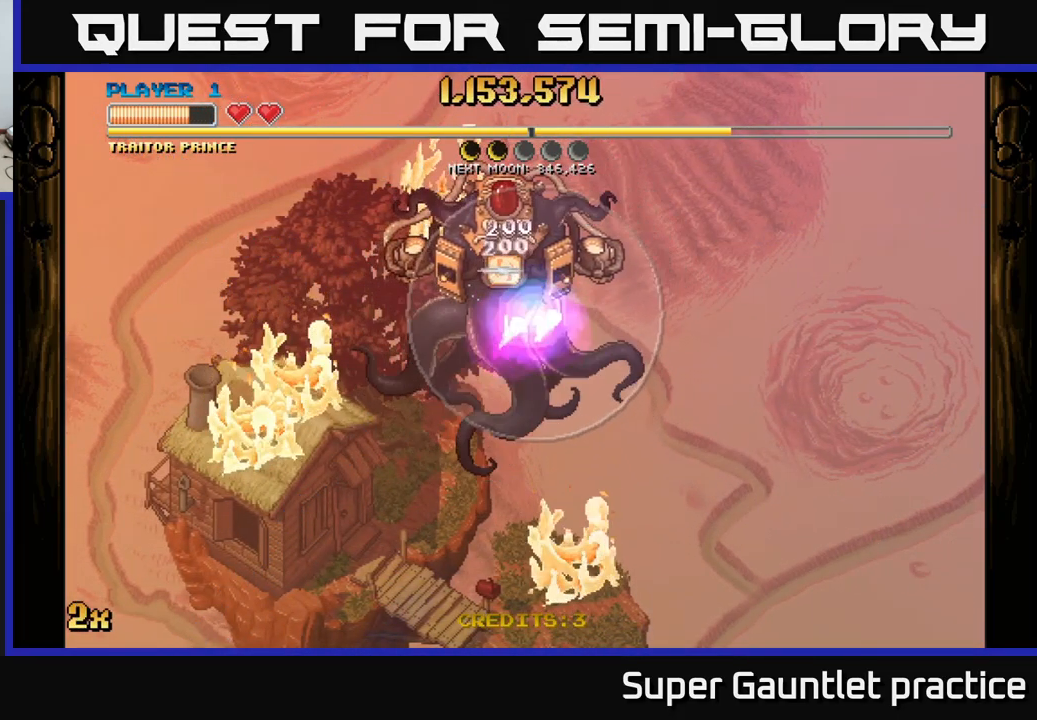
{"buttons": [], "left_stick": "down", "events": [[250, "left_stick", "up"], [350, "left_stick", "down"]]}
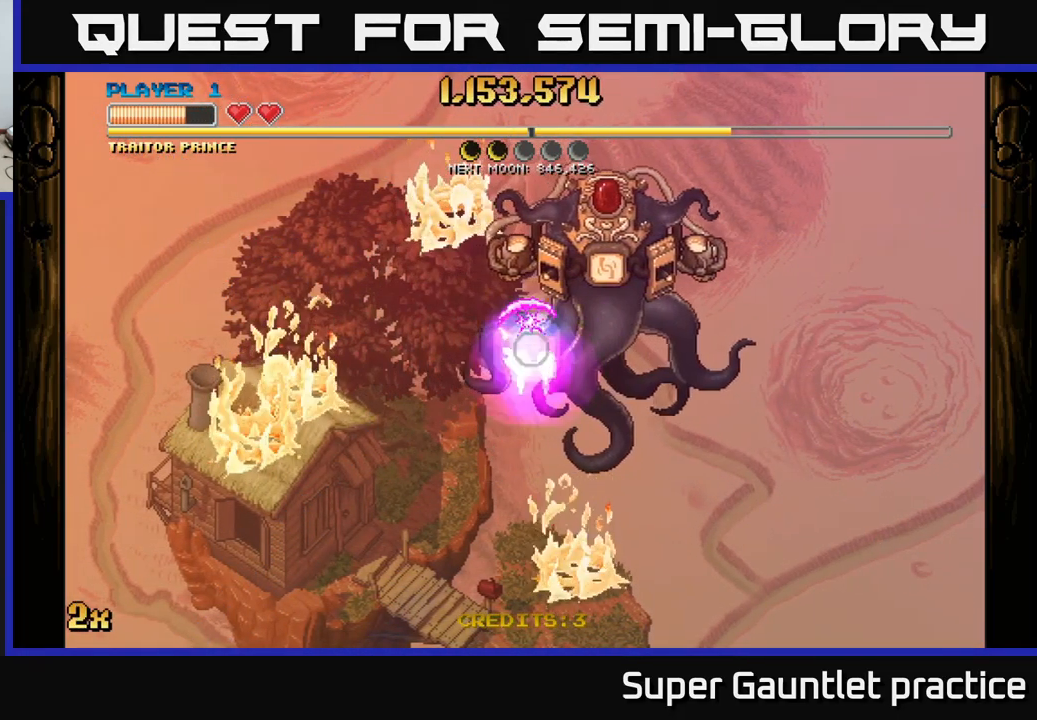
{"buttons": ["A"], "left_stick": "down-left", "events": [[17, "A", "down"], [67, "left_stick", "down-left"]]}
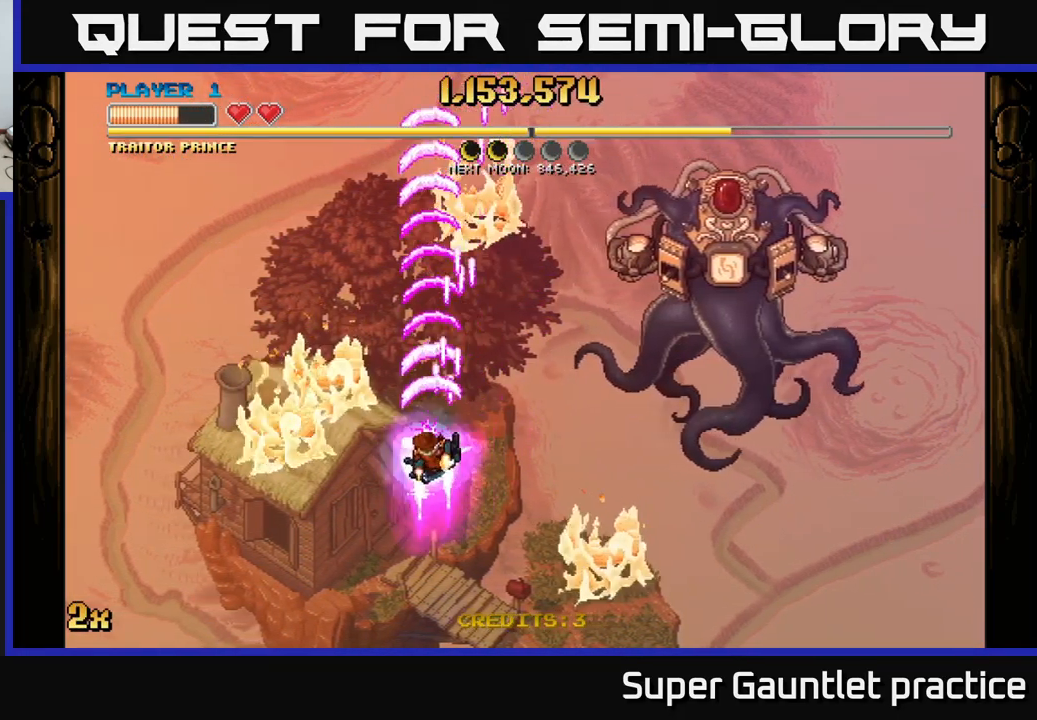
{"buttons": ["A"], "left_stick": "down", "events": [[50, "left_stick", "up-right"], [67, "X", "down"], [183, "X", "up"], [367, "left_stick", "down-right"], [450, "left_stick", "down"]]}
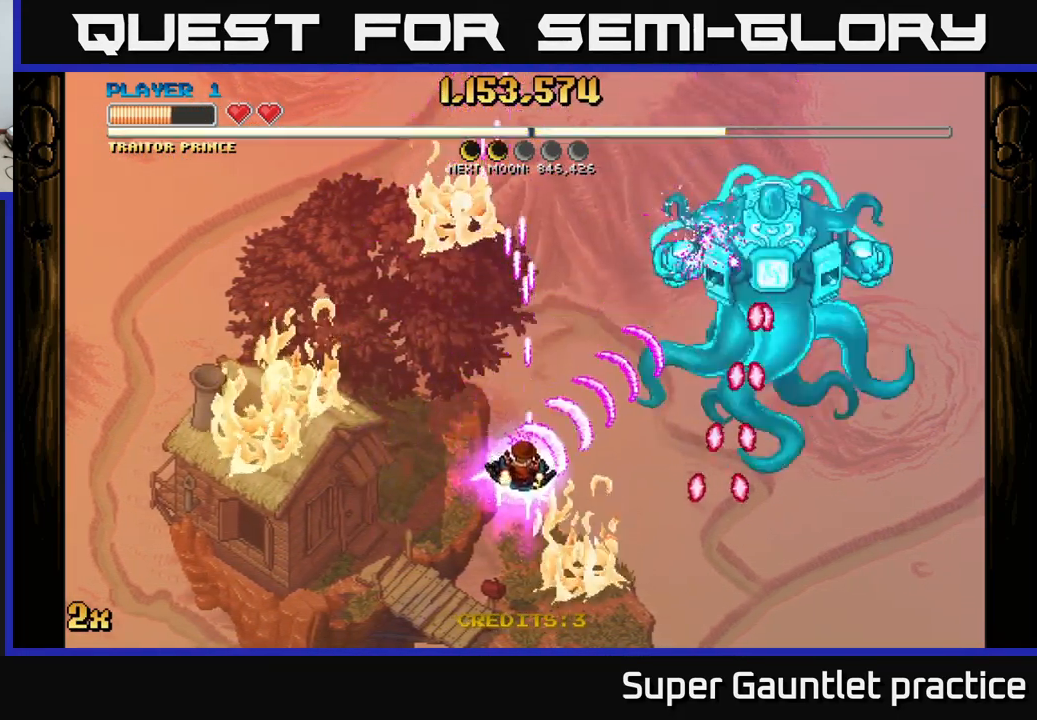
{"buttons": ["A"], "left_stick": "center", "events": [[150, "left_stick", "down-left"], [366, "left_stick", "left"], [466, "left_stick", "center"]]}
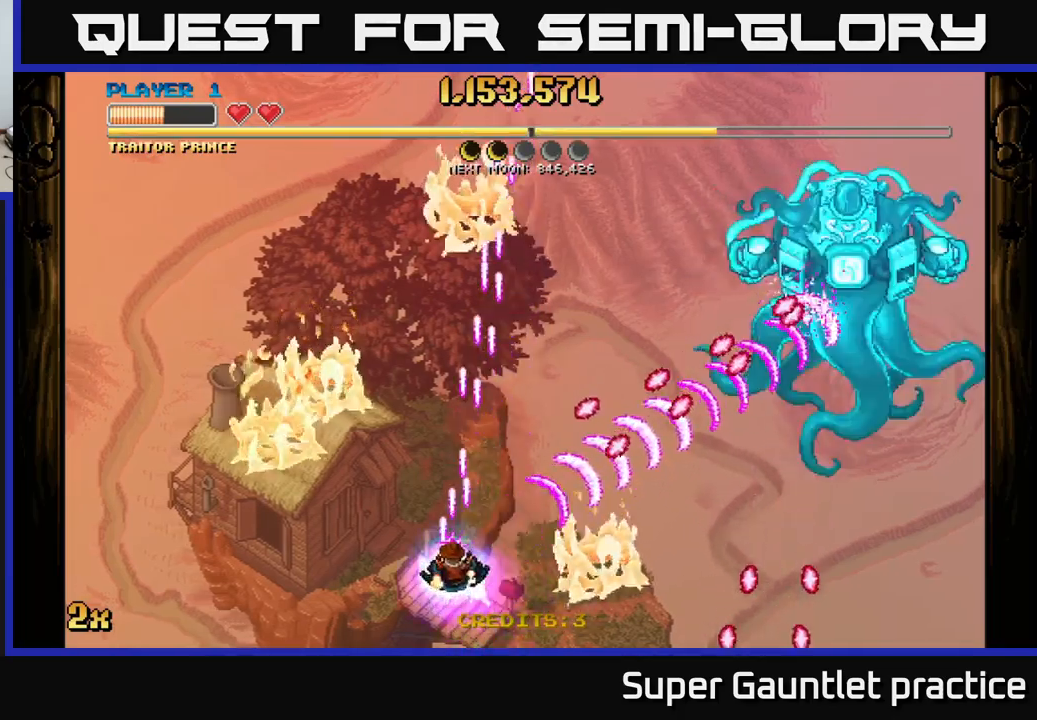
{"buttons": ["A"], "left_stick": "center", "events": [[150, "left_stick", "left"], [267, "left_stick", "down"], [350, "left_stick", "center"]]}
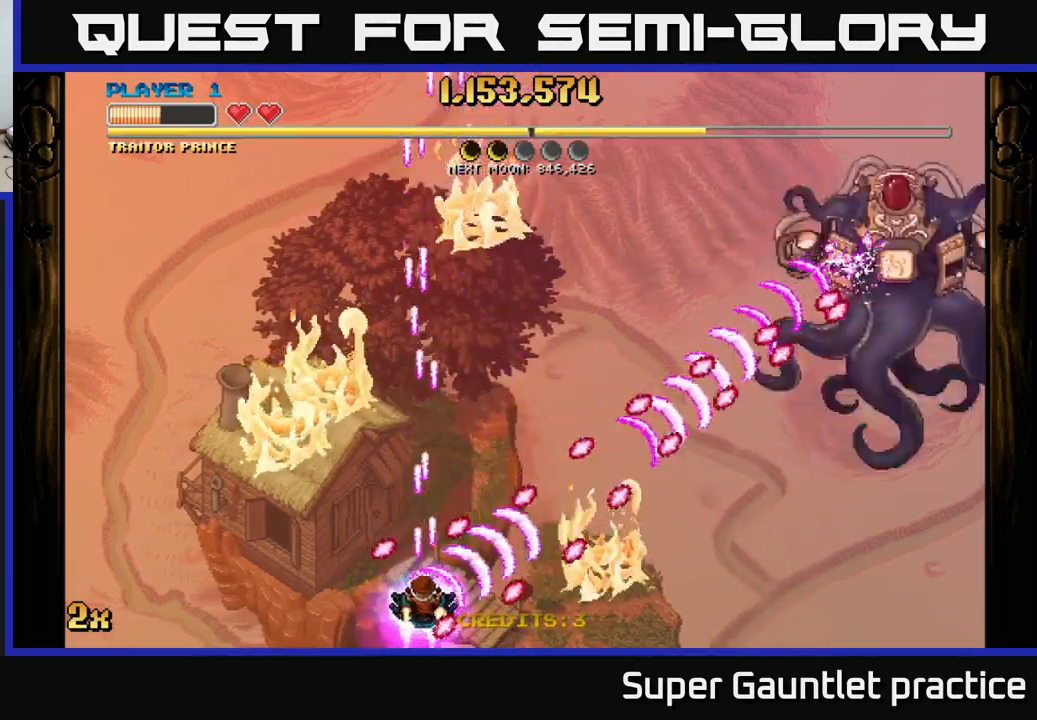
{"buttons": ["A"], "left_stick": "center", "events": []}
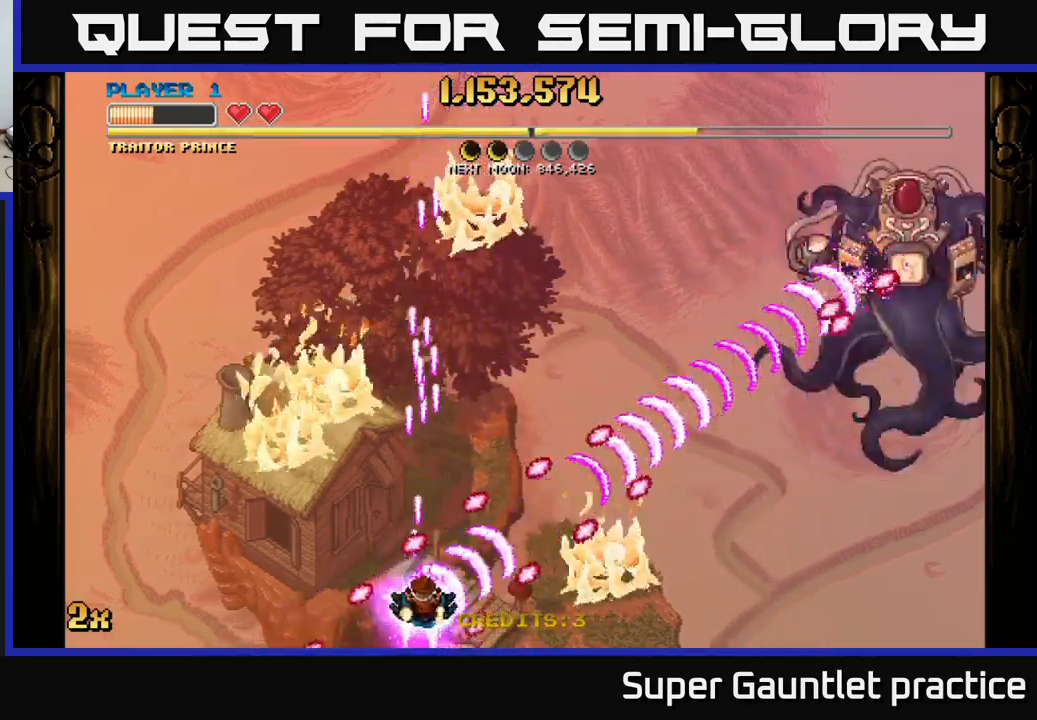
{"buttons": ["A"], "left_stick": "center", "events": []}
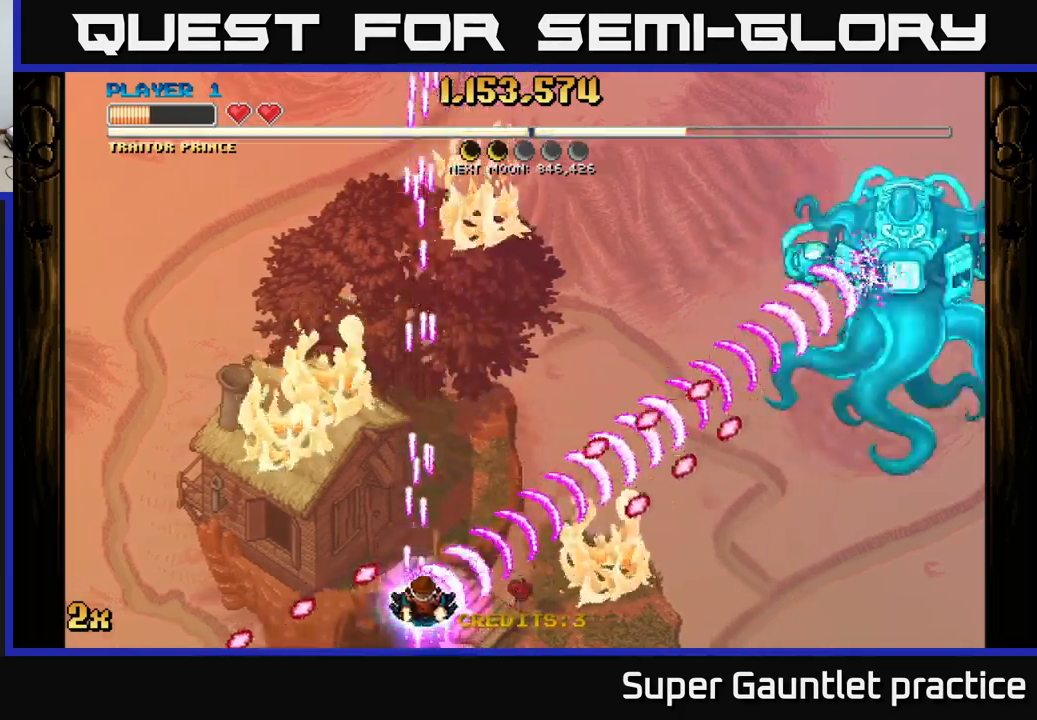
{"buttons": ["A"], "left_stick": "up", "events": [[34, "left_stick", "up-left"], [267, "left_stick", "up"], [284, "X", "down"], [417, "X", "up"]]}
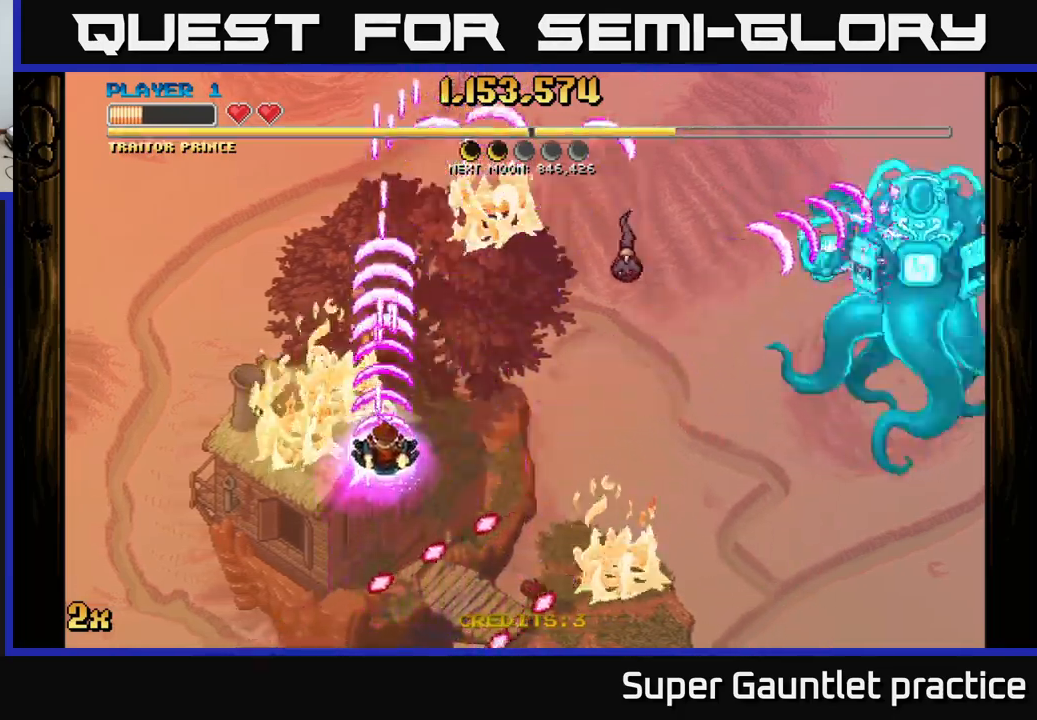
{"buttons": ["A"], "left_stick": "up-left", "events": [[50, "left_stick", "right"], [284, "X", "down"], [284, "left_stick", "up-right"], [384, "X", "up"], [450, "left_stick", "up-left"]]}
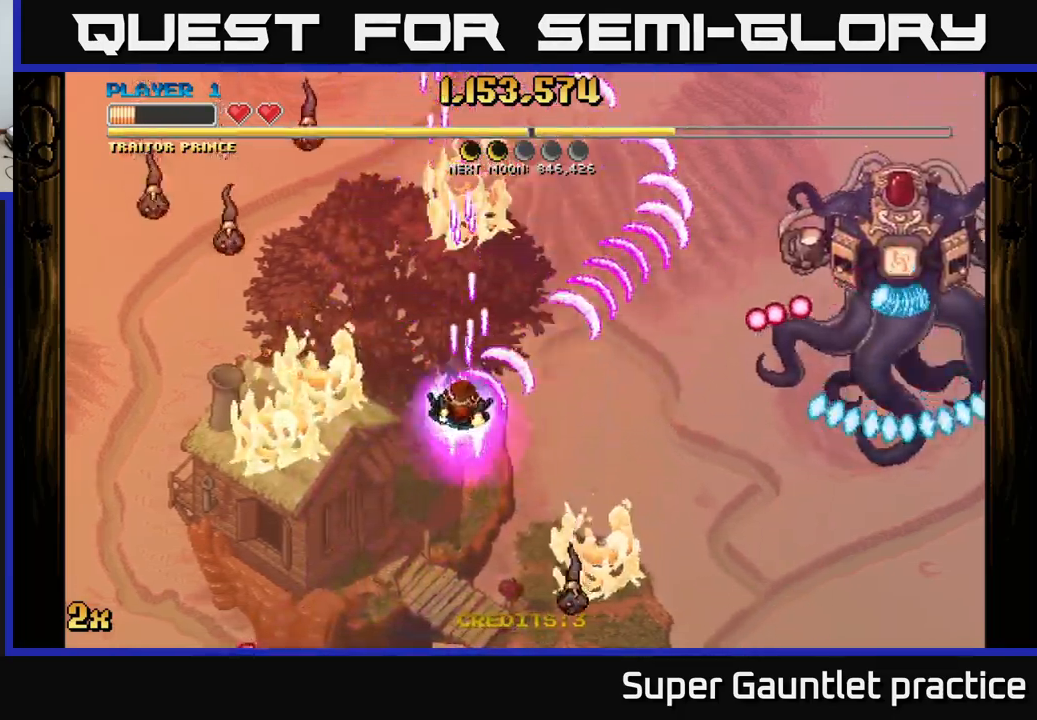
{"buttons": ["A"], "left_stick": "down", "events": [[50, "X", "down"], [150, "X", "up"], [267, "left_stick", "down"]]}
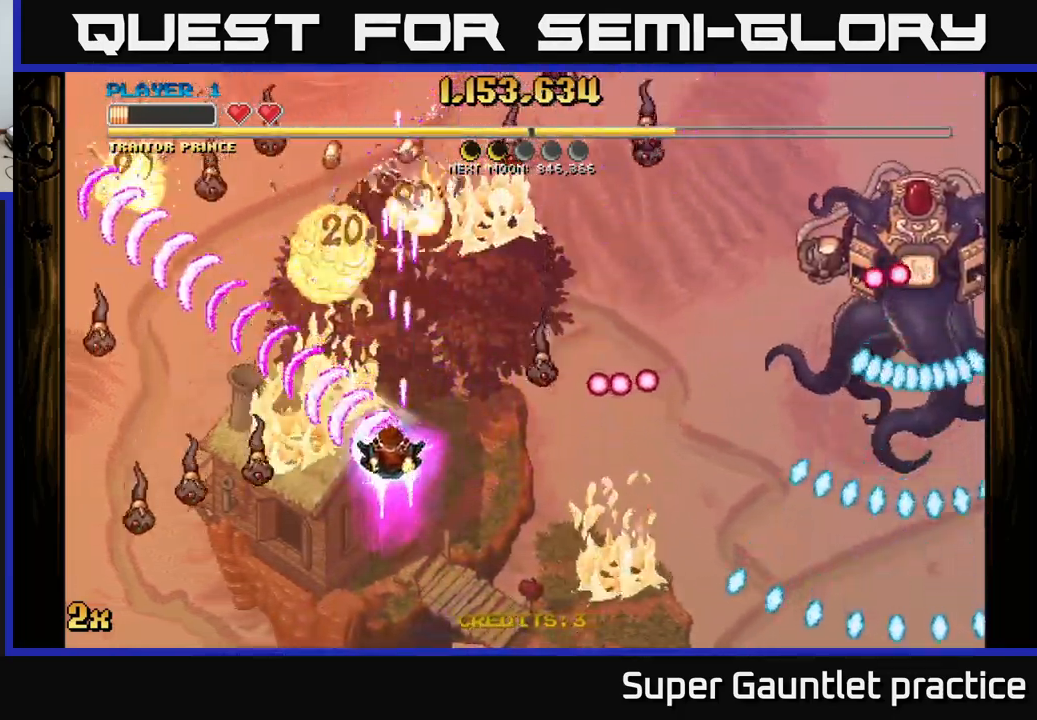
{"buttons": ["A"], "left_stick": "up-left", "events": [[50, "left_stick", "left"], [167, "left_stick", "up-left"], [284, "X", "down"], [317, "left_stick", "up"], [400, "X", "up"], [450, "left_stick", "up-left"]]}
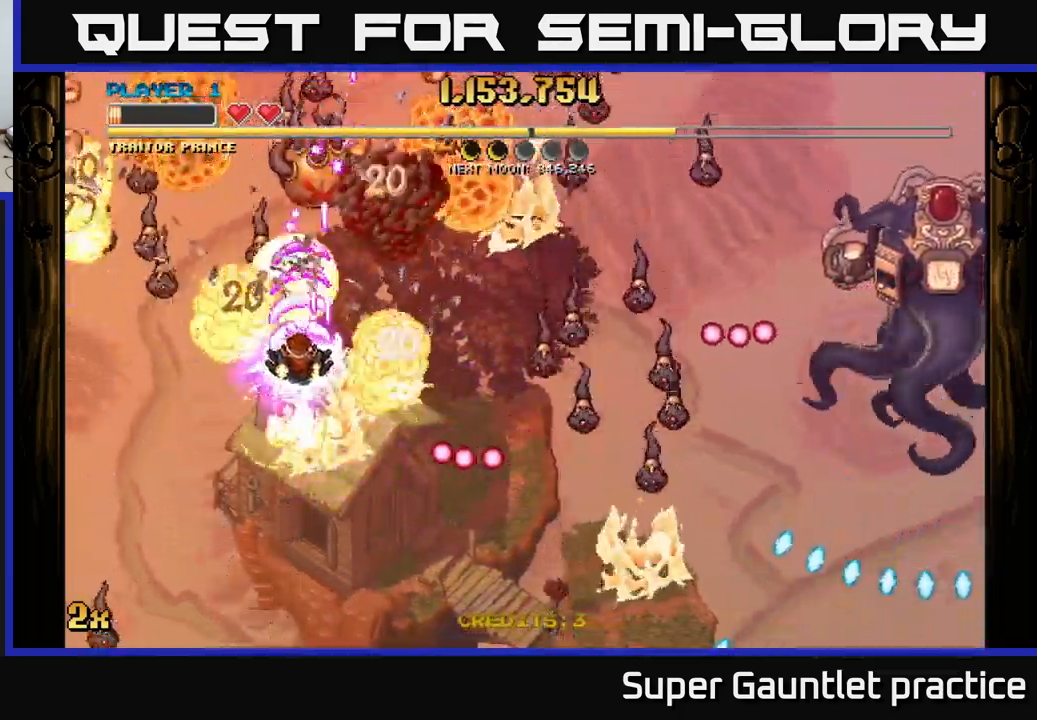
{"buttons": ["A"], "left_stick": "up-left", "events": [[67, "left_stick", "up-right"], [284, "left_stick", "down"], [450, "left_stick", "up-left"]]}
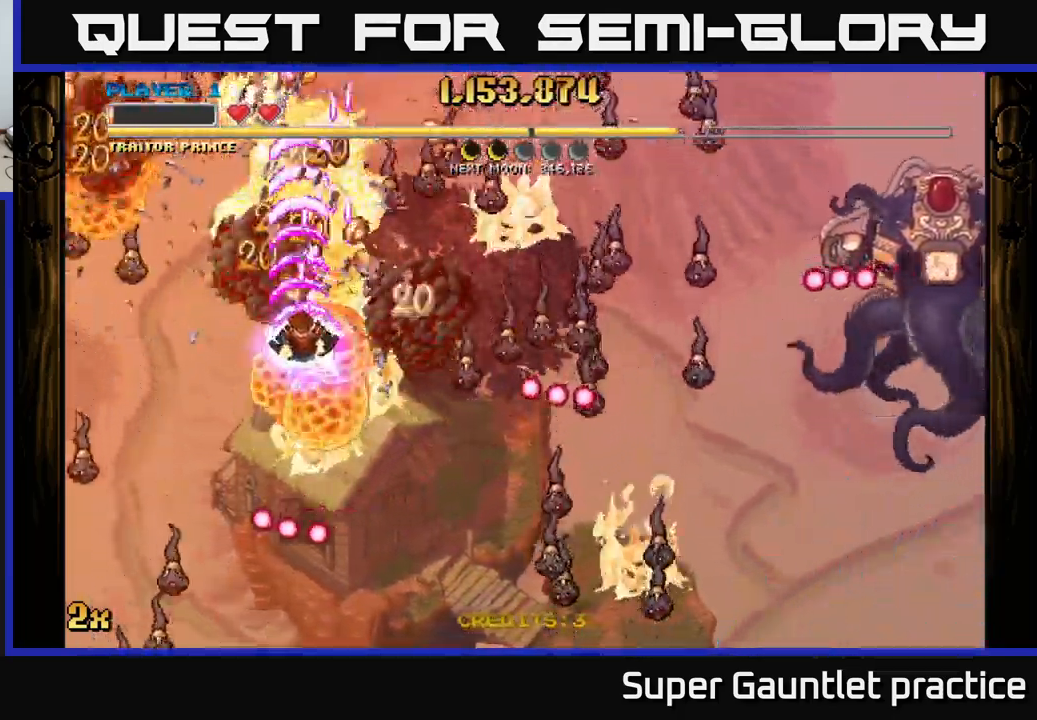
{"buttons": ["A"], "left_stick": "up-left", "events": [[34, "left_stick", "up"], [167, "X", "down"], [184, "left_stick", "up-right"], [267, "X", "up"], [334, "left_stick", "left"], [450, "left_stick", "up-left"]]}
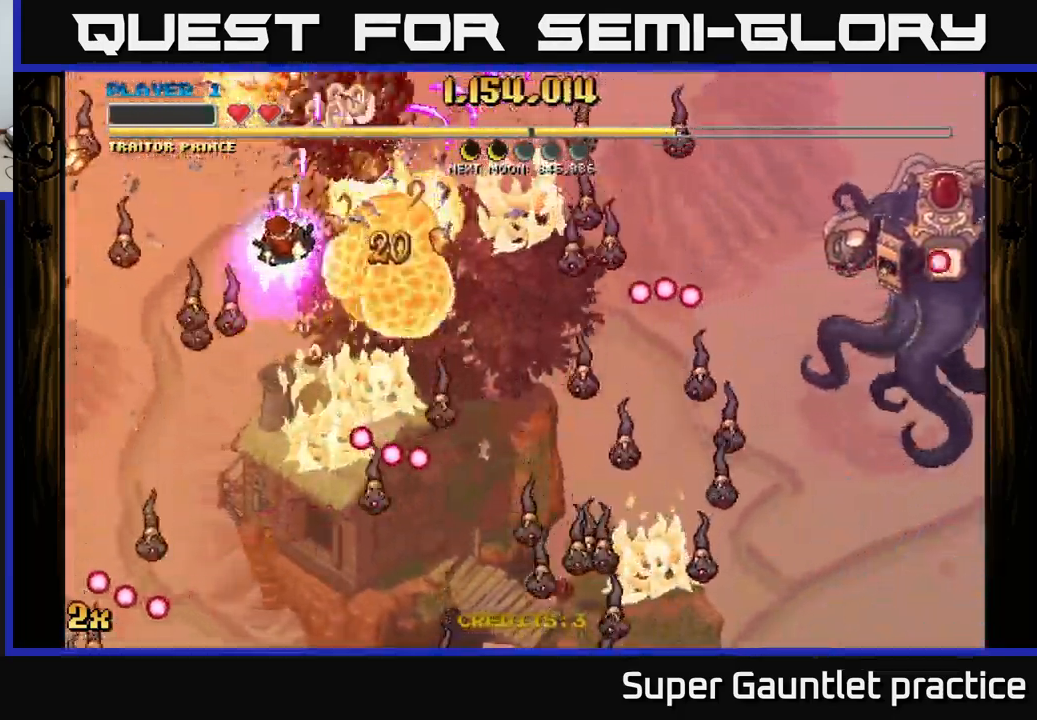
{"buttons": ["A"], "left_stick": "right", "events": [[134, "left_stick", "down"], [234, "X", "down"], [234, "left_stick", "left"], [334, "X", "up"], [451, "left_stick", "right"]]}
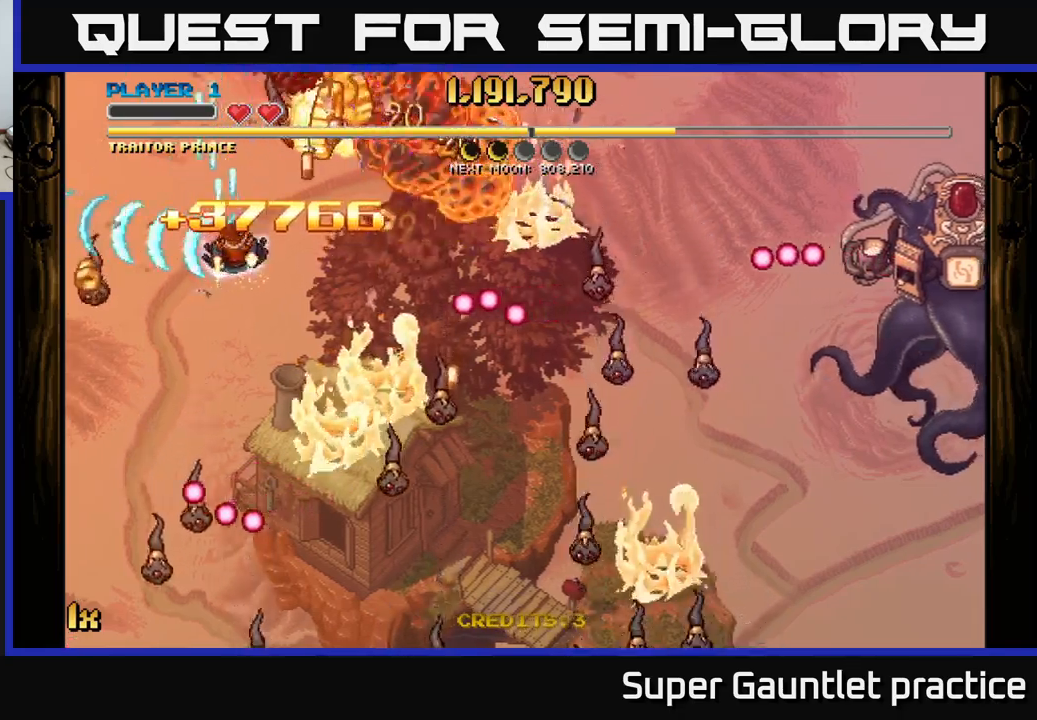
{"buttons": ["A"], "left_stick": "left", "events": [[66, "left_stick", "up-right"], [133, "X", "down"], [266, "X", "up"], [283, "left_stick", "left"]]}
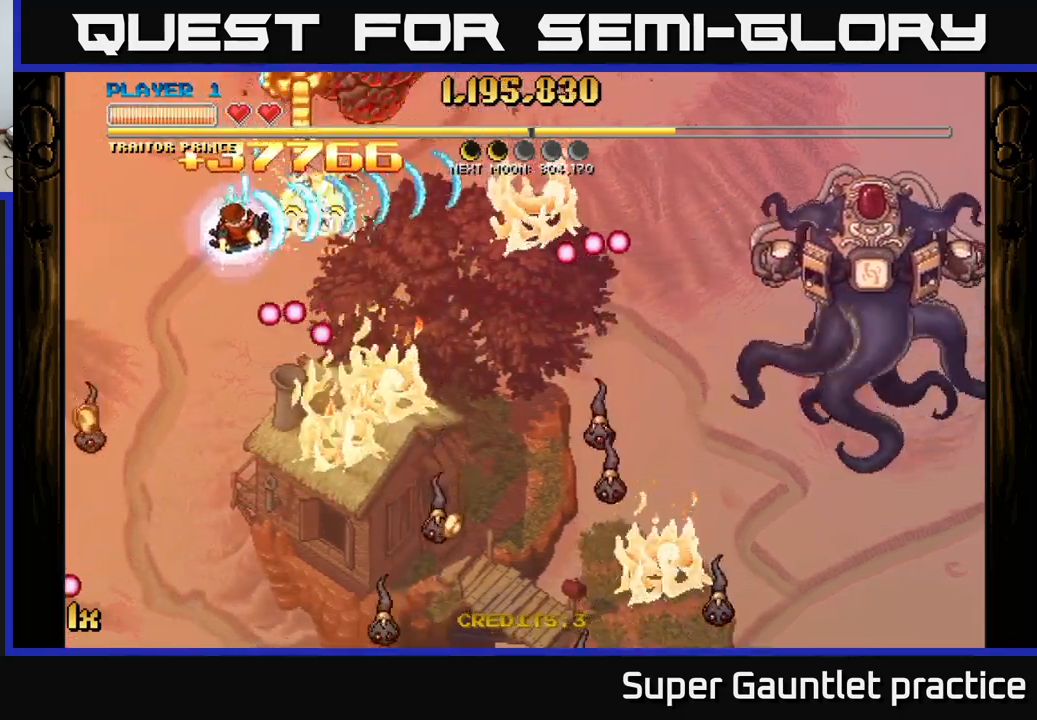
{"buttons": ["A"], "left_stick": "down-right", "events": [[16, "left_stick", "down-left"], [183, "left_stick", "right"], [350, "left_stick", "down-right"]]}
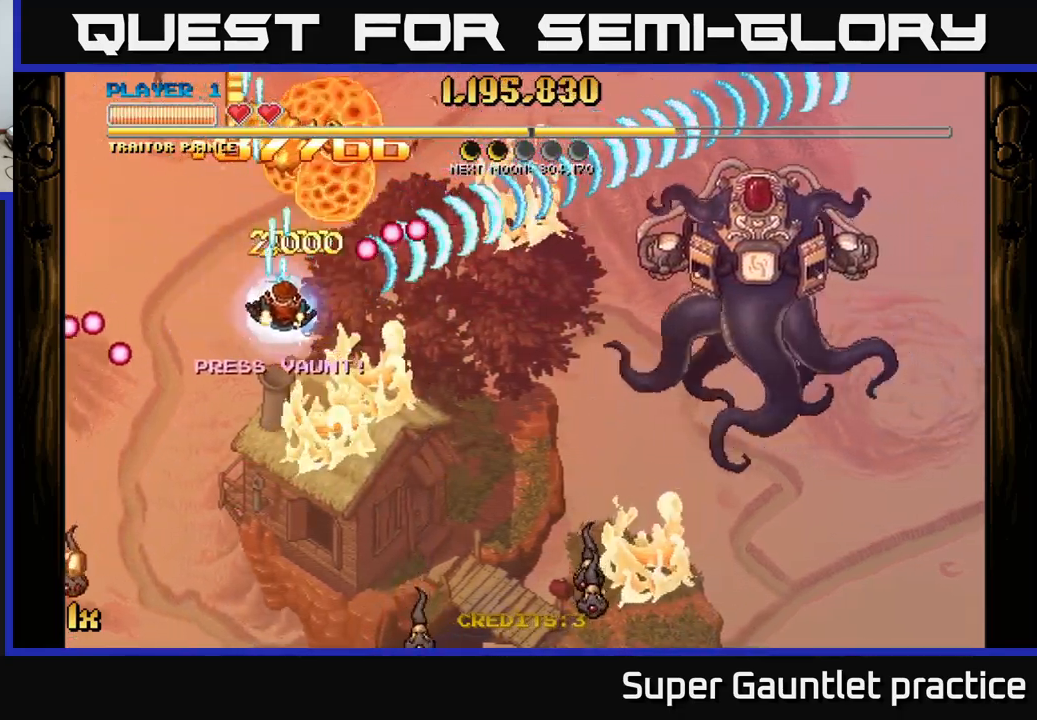
{"buttons": ["A"], "left_stick": "up", "events": [[116, "left_stick", "down-left"], [283, "left_stick", "center"], [333, "left_stick", "right"], [450, "left_stick", "up"]]}
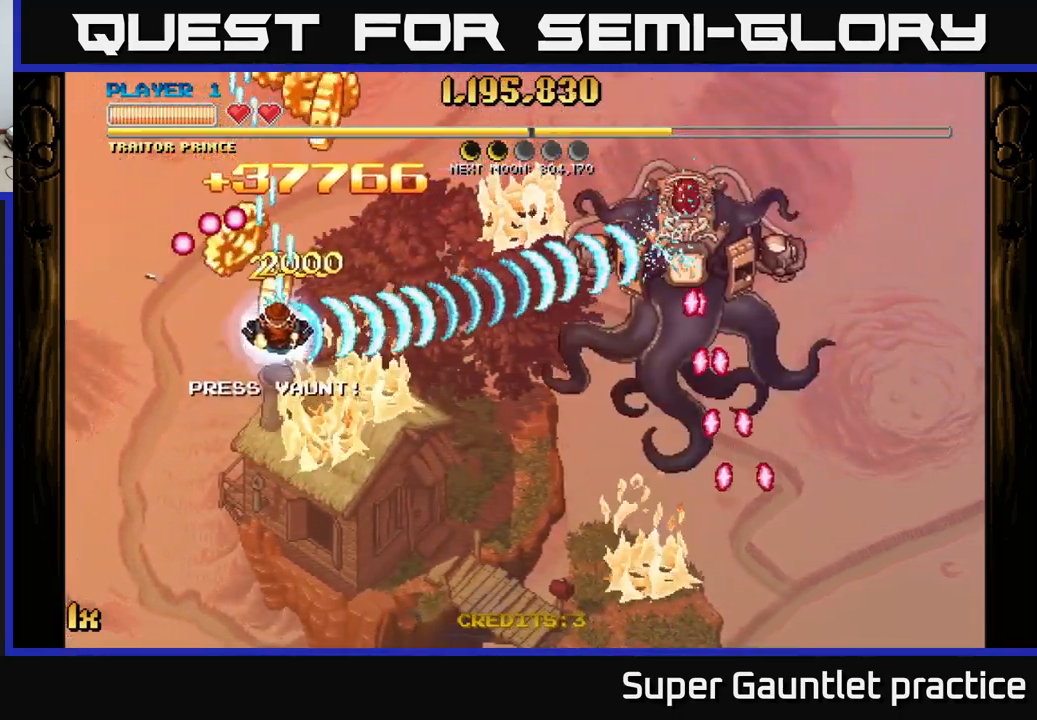
{"buttons": ["A"], "left_stick": "down-right", "events": [[16, "X", "down"], [133, "X", "up"], [166, "left_stick", "right"], [216, "left_stick", "down"], [466, "left_stick", "down-right"]]}
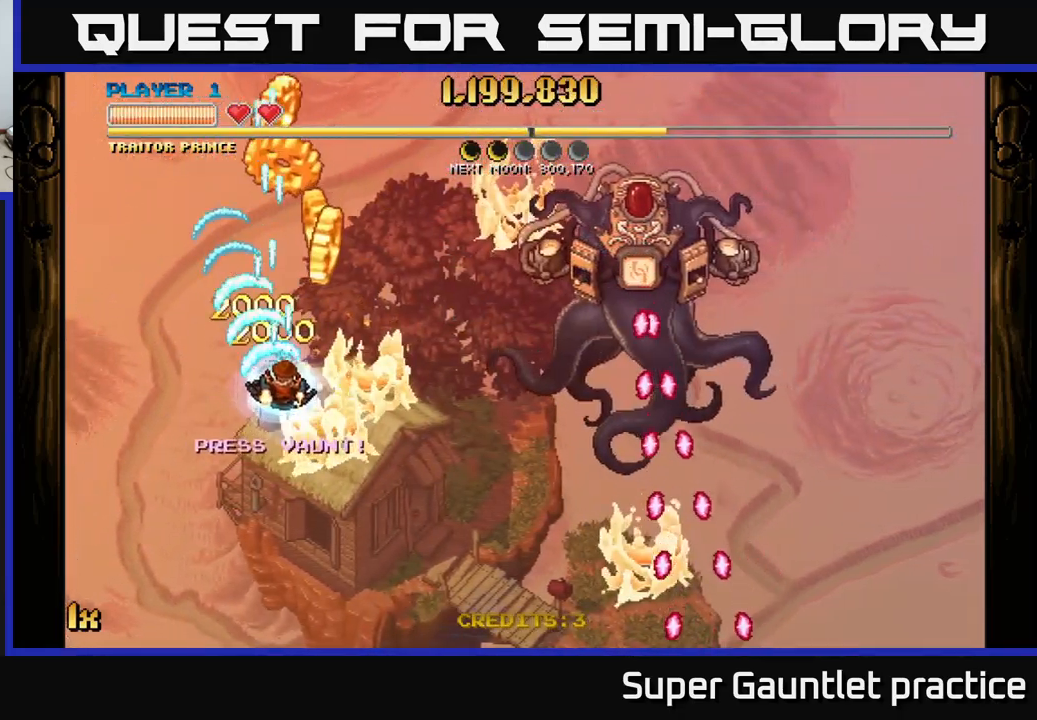
{"buttons": ["A"], "left_stick": "down-right", "events": [[50, "left_stick", "right"], [133, "left_stick", "up"], [200, "left_stick", "up-left"], [500, "left_stick", "down-right"]]}
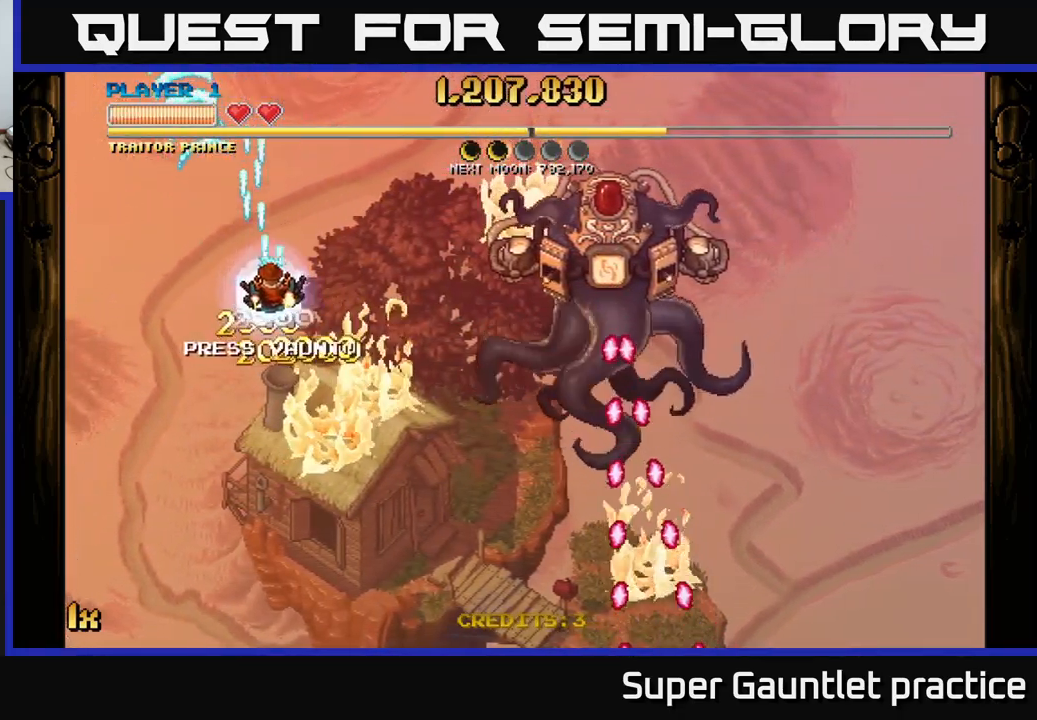
{"buttons": ["A"], "left_stick": "center", "events": [[166, "left_stick", "right"], [216, "X", "down"], [316, "X", "up"], [366, "A", "up"], [383, "A", "down"], [450, "left_stick", "center"]]}